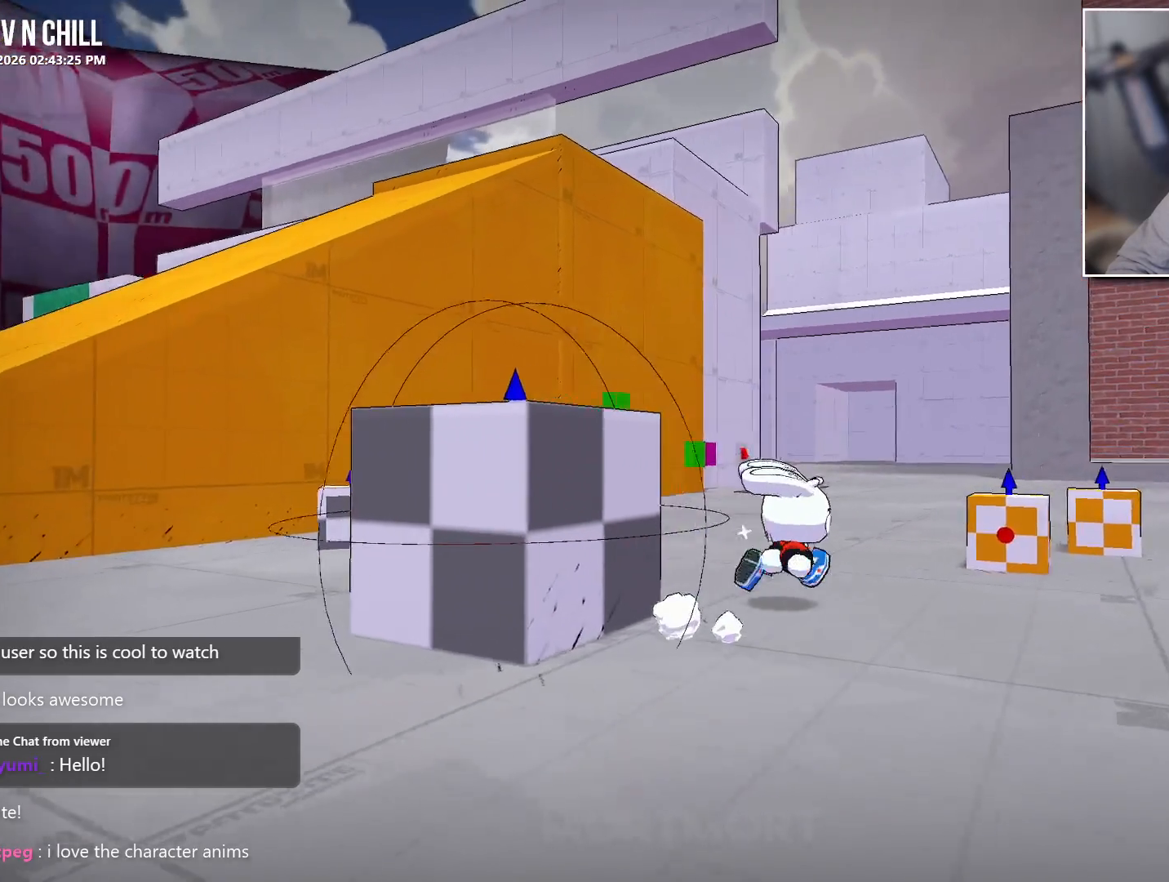
Gameplay with a controller (Xbox layout); each line is a JSON object with the inputs held at the frame after it. "events" lists button and stick changes between this image and that frame as [ms after this image, input, new state], when the widget could be followed in between.
{"buttons": ["Y"], "left_stick": "center", "right_stick": "center", "events": [[17, "right_stick", "center"], [250, "left_stick", "right"], [417, "left_stick", "center"], [433, "Y", "down"]]}
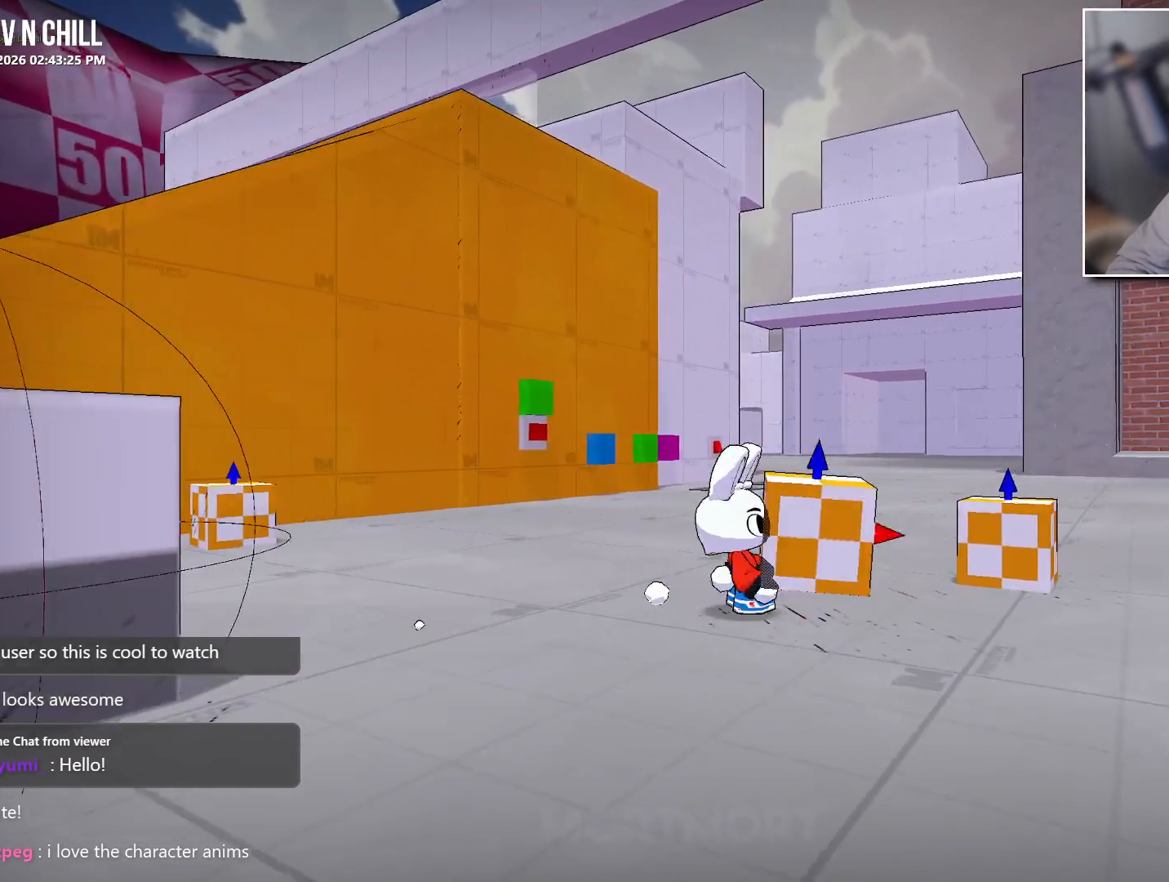
{"buttons": [], "left_stick": "up", "right_stick": "center", "events": [[67, "Y", "up"], [217, "A", "down"], [233, "left_stick", "up"], [300, "X", "down"], [317, "A", "up"], [367, "X", "up"]]}
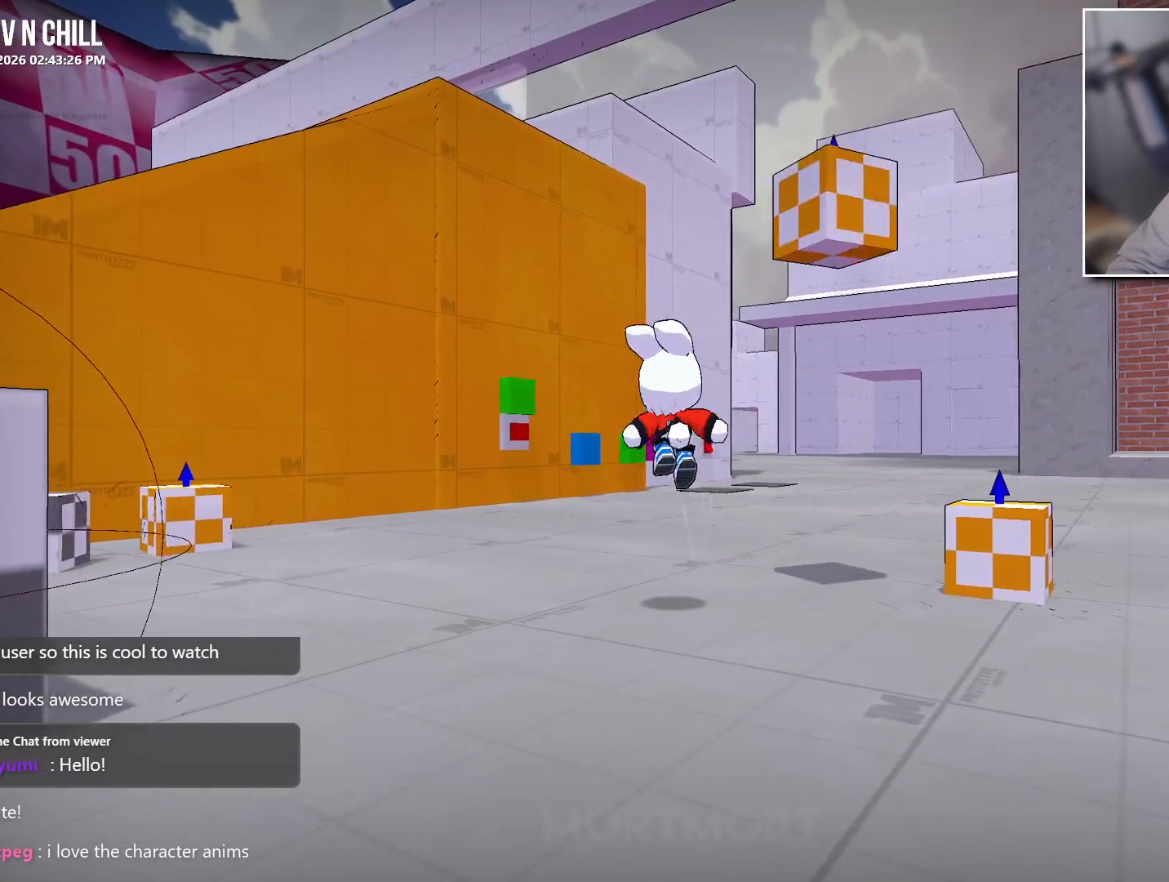
{"buttons": ["A", "L2"], "left_stick": "up", "right_stick": "center", "events": [[417, "L2", "down"], [483, "A", "down"]]}
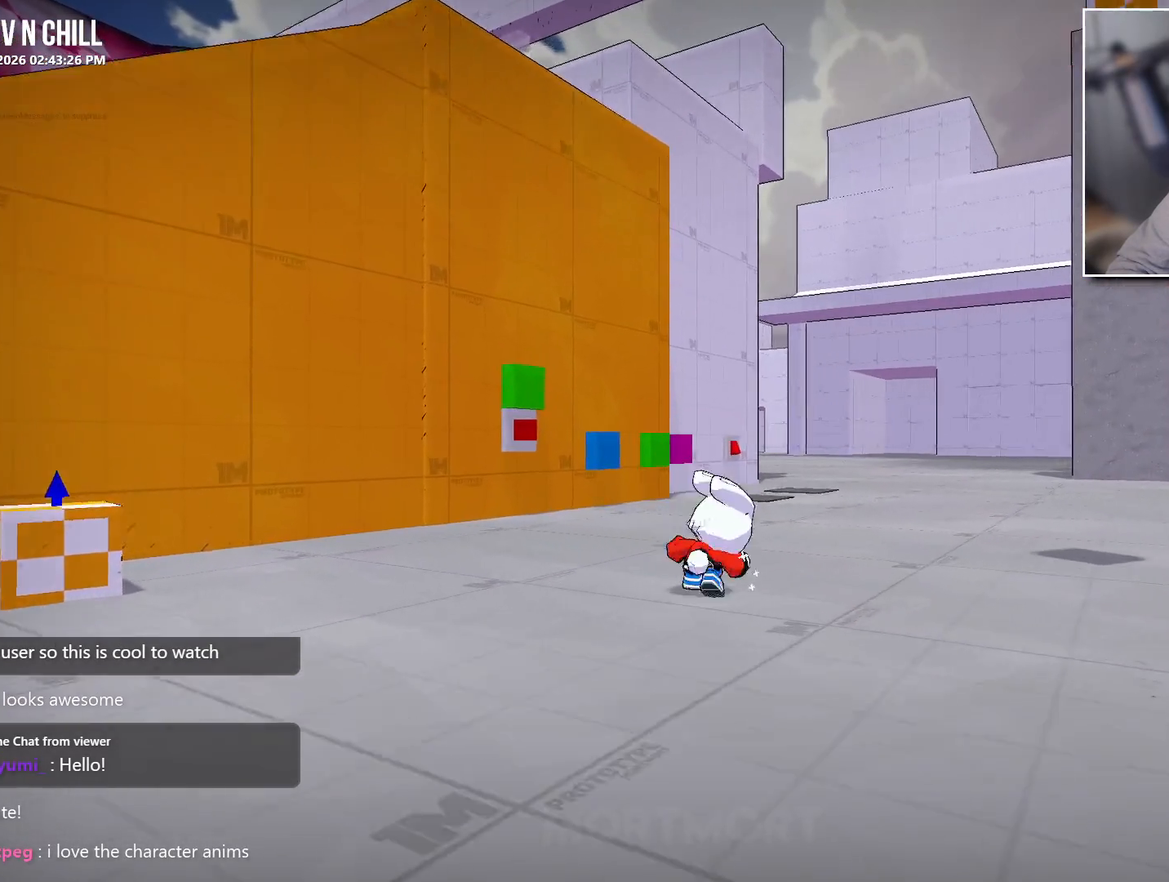
{"buttons": [], "left_stick": "left", "right_stick": "center", "events": [[50, "A", "up"], [67, "L2", "up"], [500, "left_stick", "left"]]}
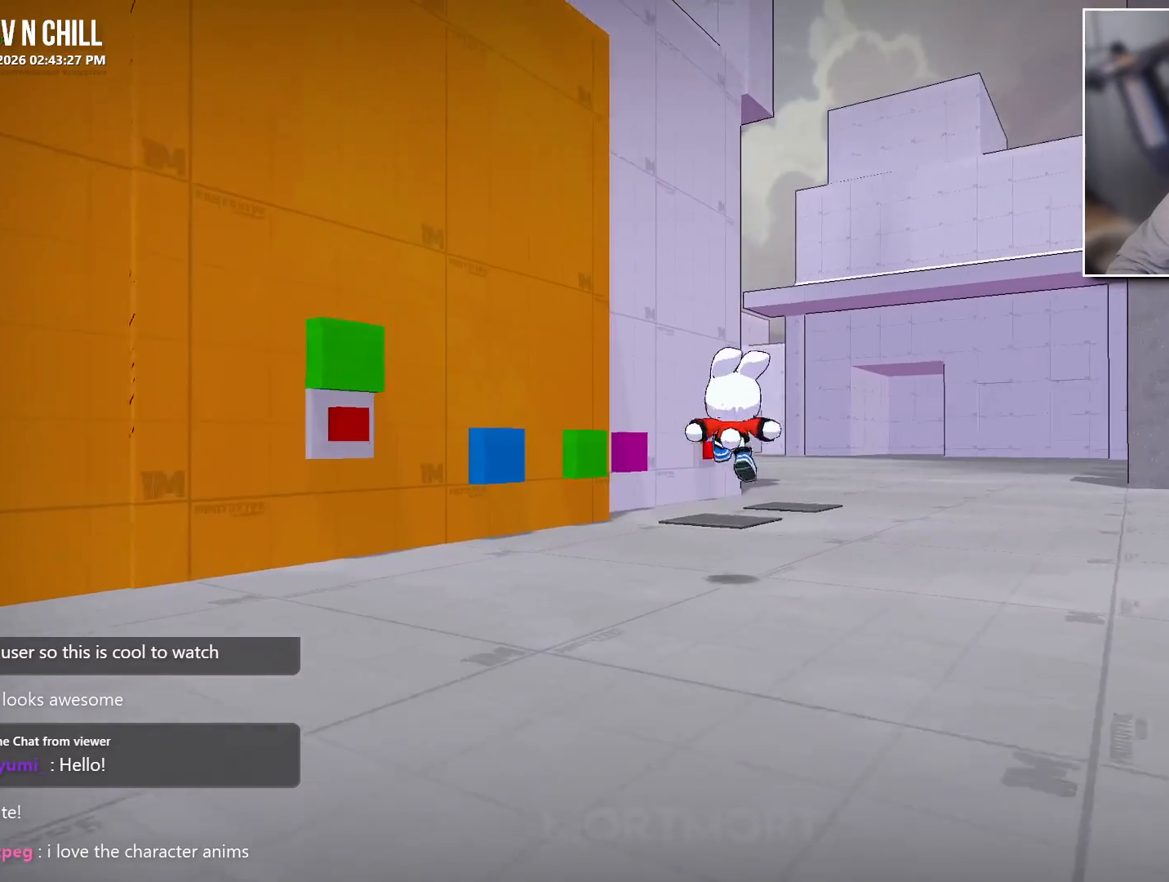
{"buttons": [], "left_stick": "left", "right_stick": "center", "events": [[83, "left_stick", "down-left"], [350, "left_stick", "left"]]}
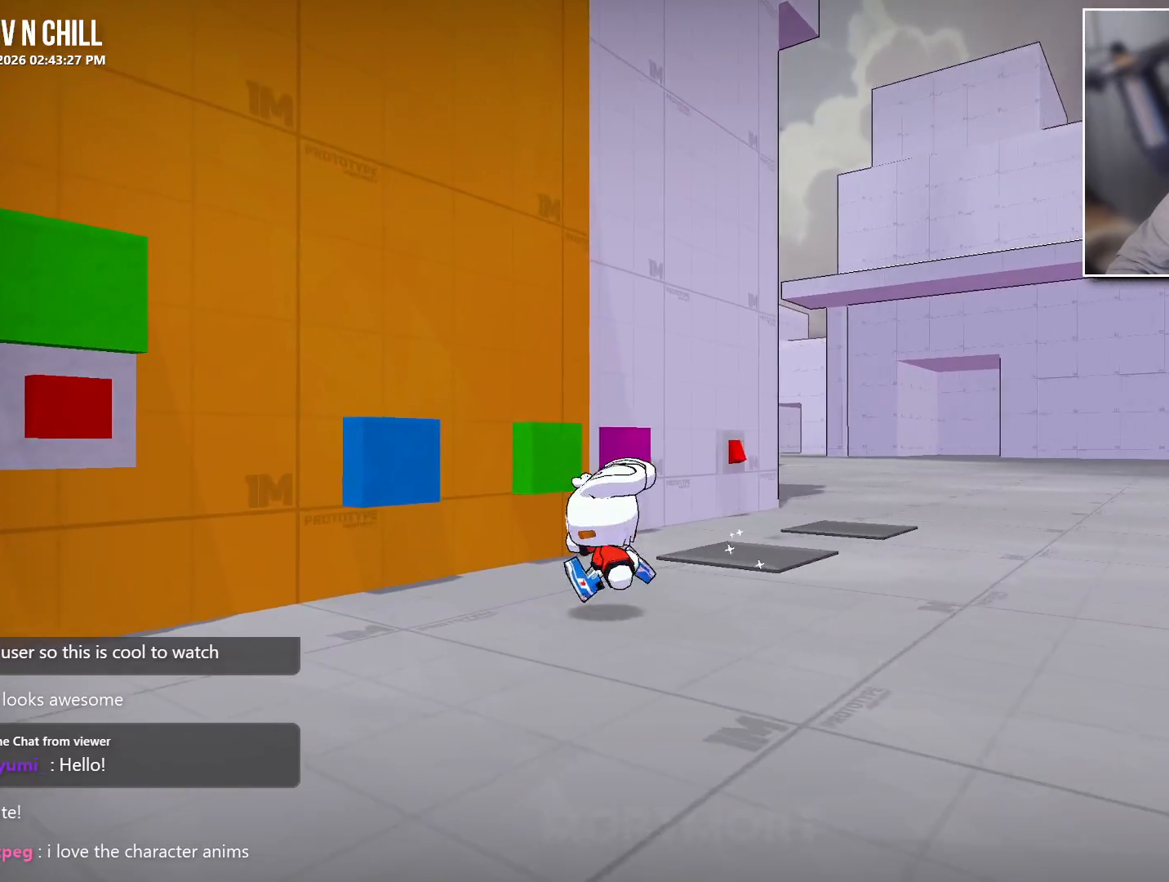
{"buttons": [], "left_stick": "down-right", "right_stick": "center", "events": [[100, "X", "down"], [150, "left_stick", "up"], [250, "left_stick", "right"], [267, "X", "up"], [367, "left_stick", "down-right"]]}
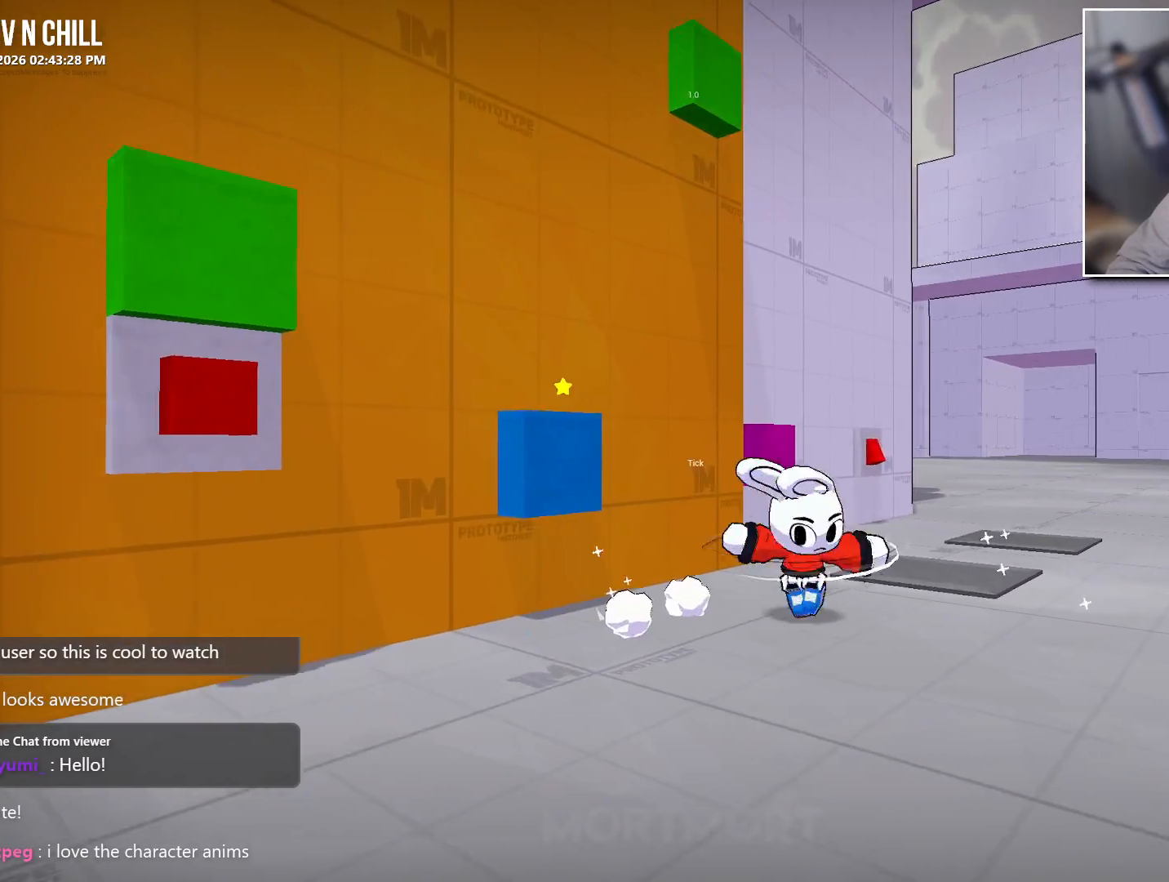
{"buttons": [], "left_stick": "up-right", "right_stick": "center", "events": [[33, "left_stick", "right"], [150, "left_stick", "up-right"], [283, "L2", "down"], [317, "A", "down"], [450, "A", "up"], [467, "L2", "up"]]}
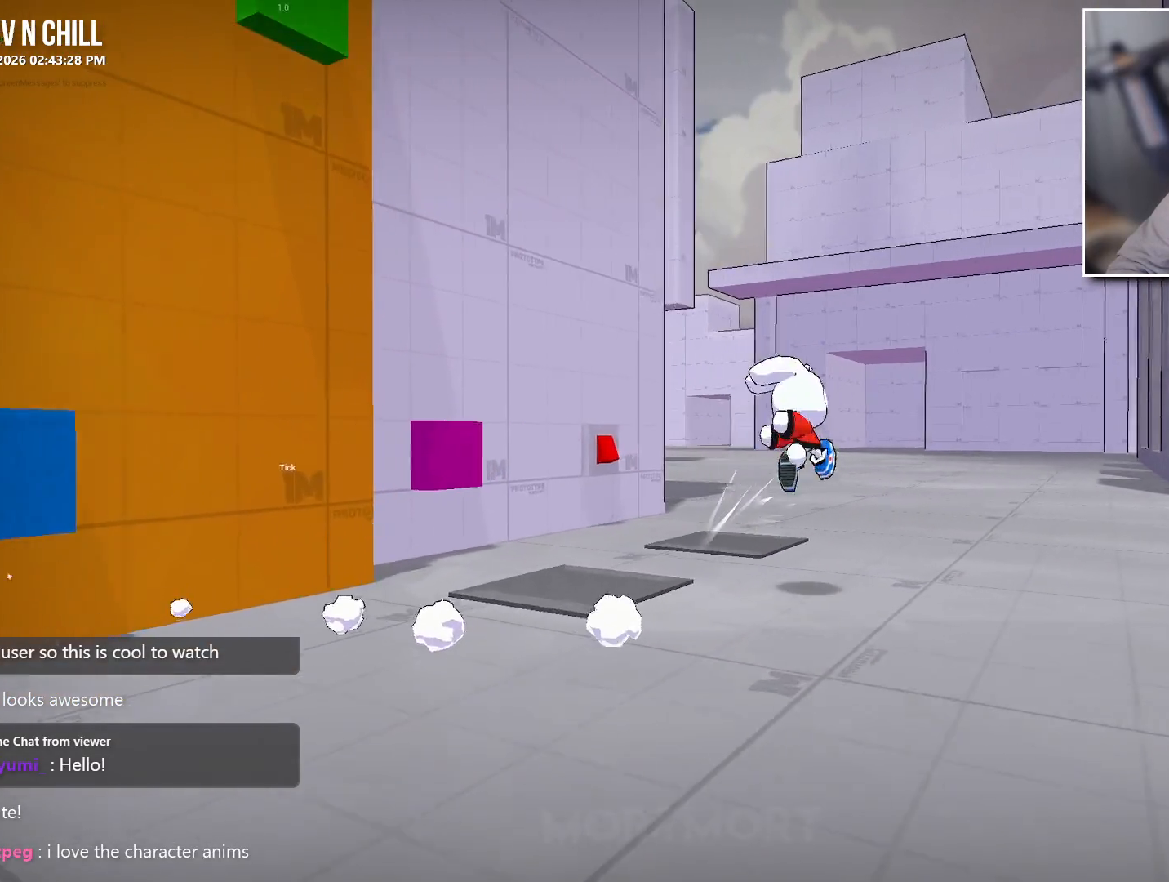
{"buttons": ["L2"], "left_stick": "up", "right_stick": "center", "events": [[50, "left_stick", "up"], [100, "right_stick", "right"], [350, "right_stick", "center"], [483, "L2", "down"]]}
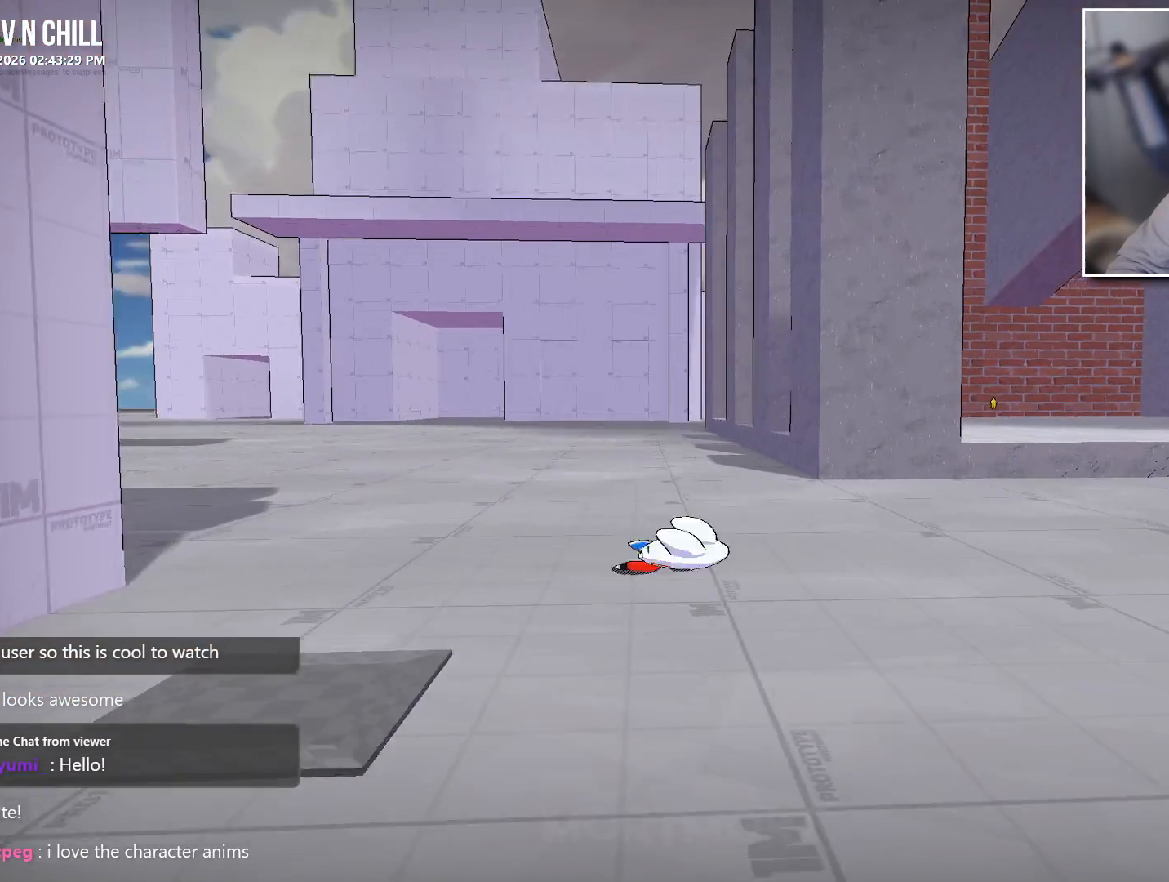
{"buttons": ["B"], "left_stick": "up", "right_stick": "center", "events": [[150, "L2", "up"], [500, "B", "down"]]}
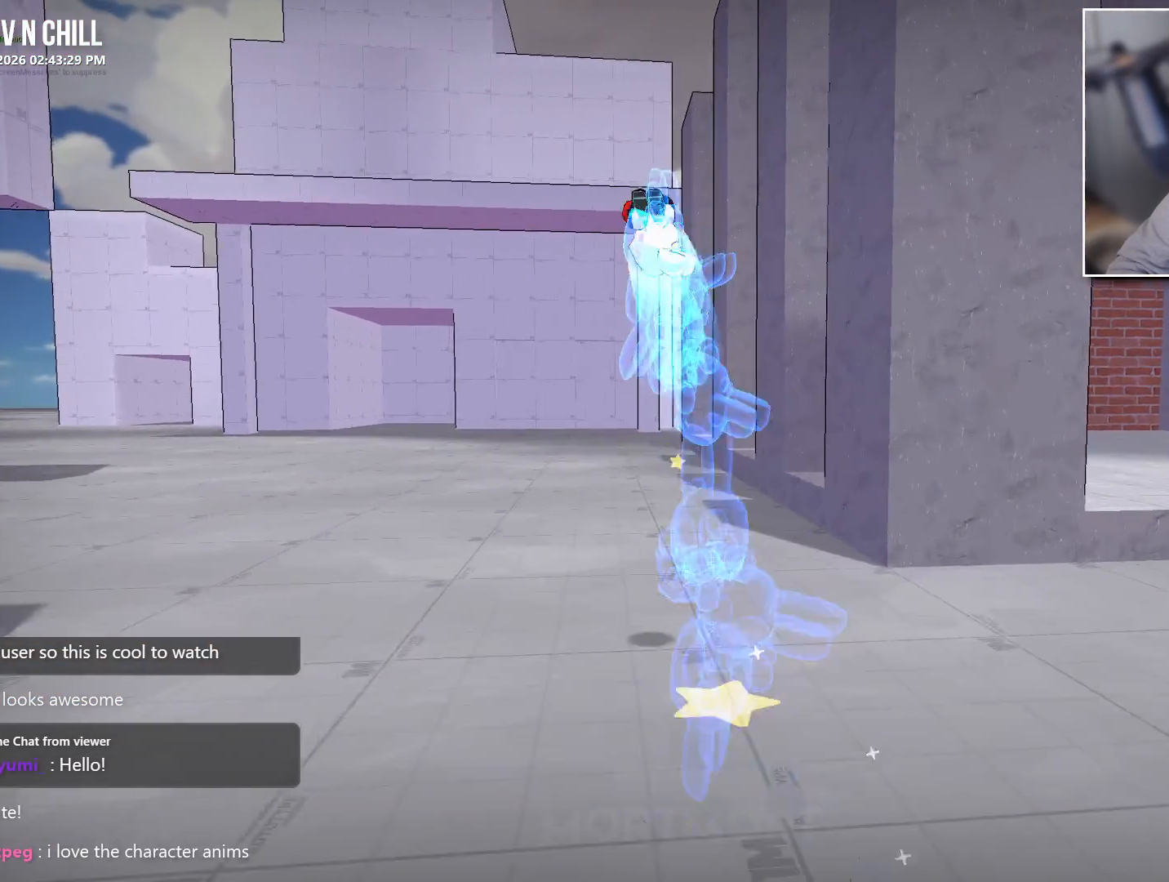
{"buttons": [], "left_stick": "up-left", "right_stick": "right", "events": [[133, "B", "up"], [350, "right_stick", "right"], [467, "left_stick", "up-left"]]}
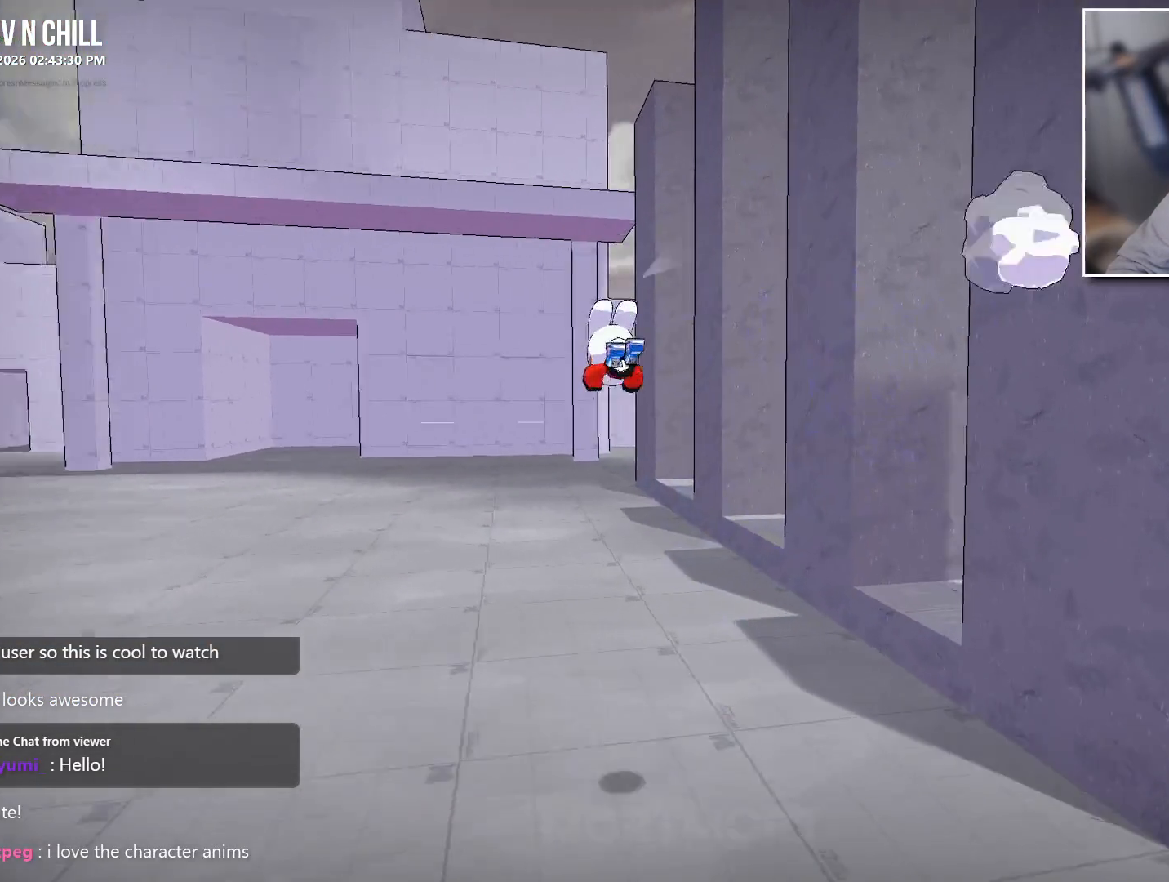
{"buttons": ["A"], "left_stick": "up-left", "right_stick": "center", "events": [[167, "right_stick", "center"], [483, "A", "down"]]}
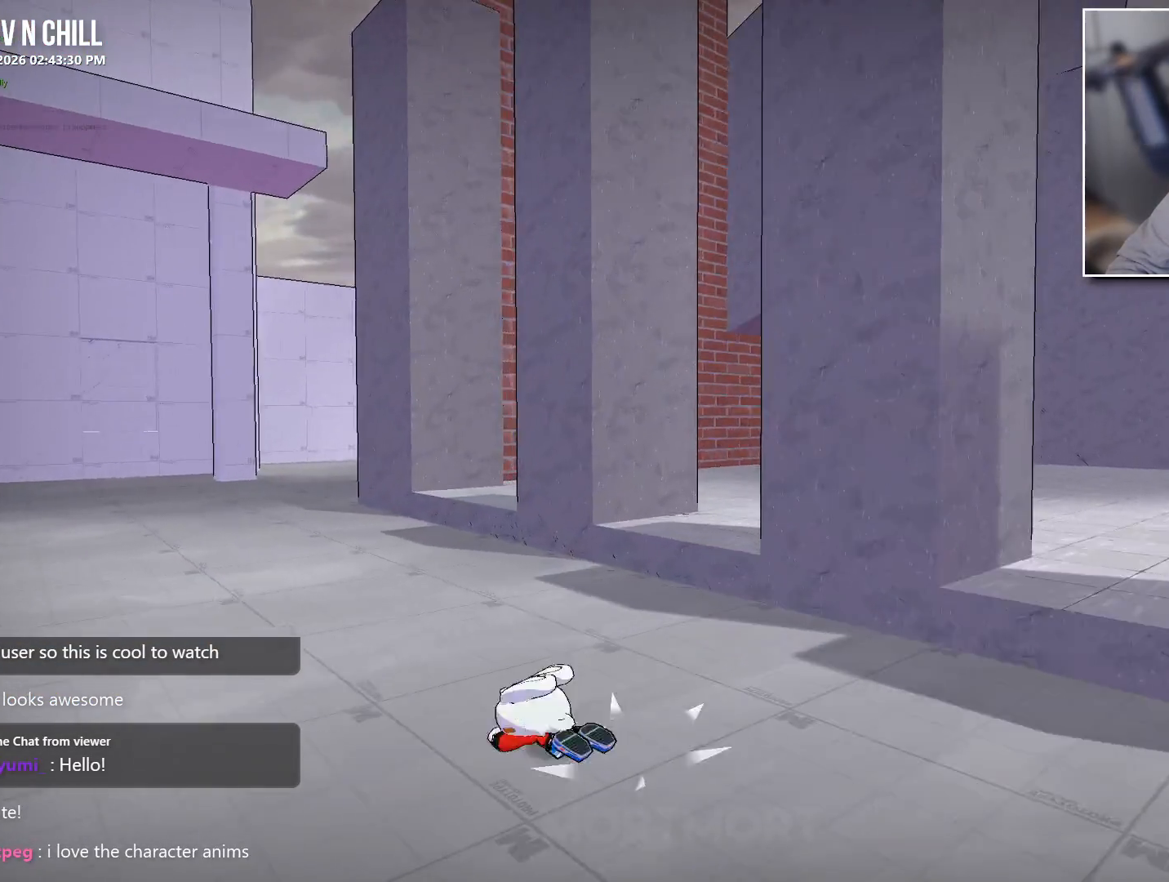
{"buttons": [], "left_stick": "up-left", "right_stick": "center", "events": [[67, "A", "up"], [200, "B", "down"], [300, "B", "up"]]}
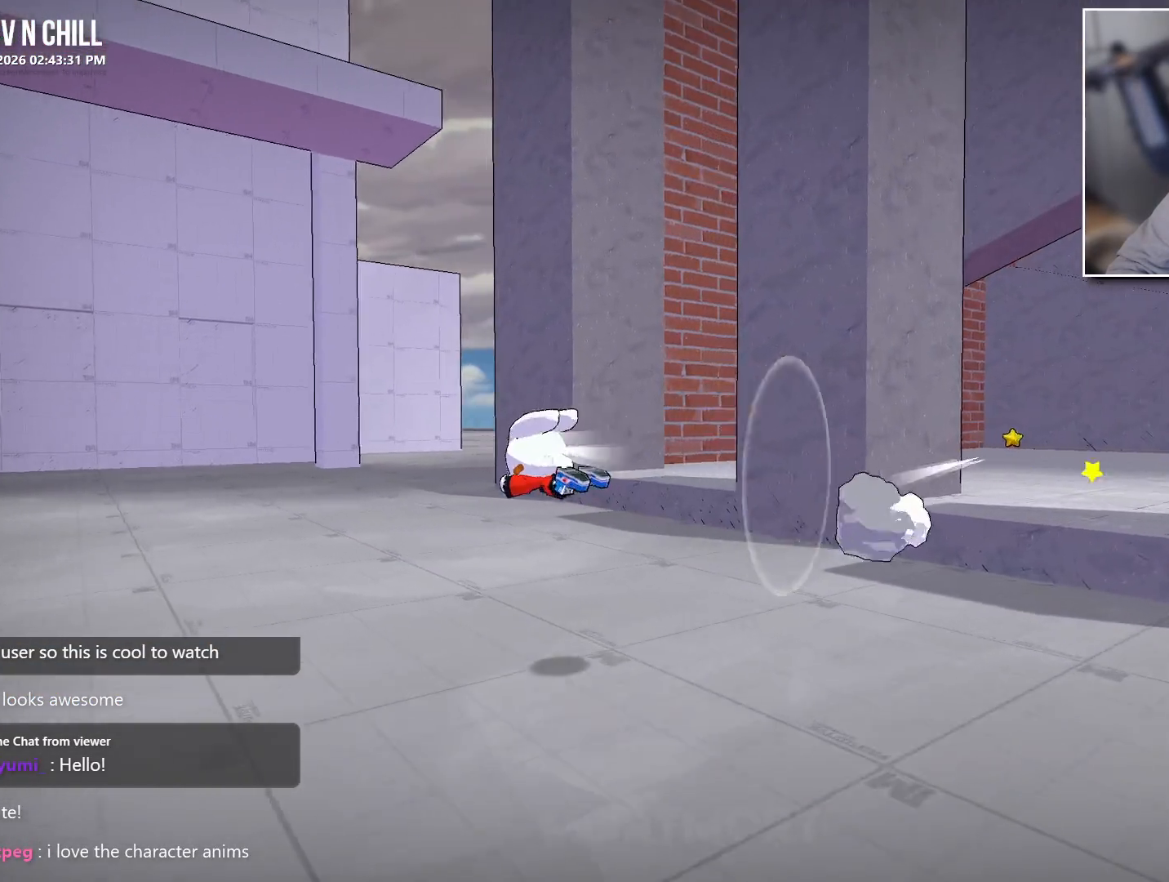
{"buttons": [], "left_stick": "up-left", "right_stick": "center", "events": [[100, "right_stick", "right"], [267, "right_stick", "center"], [383, "A", "down"], [500, "A", "up"]]}
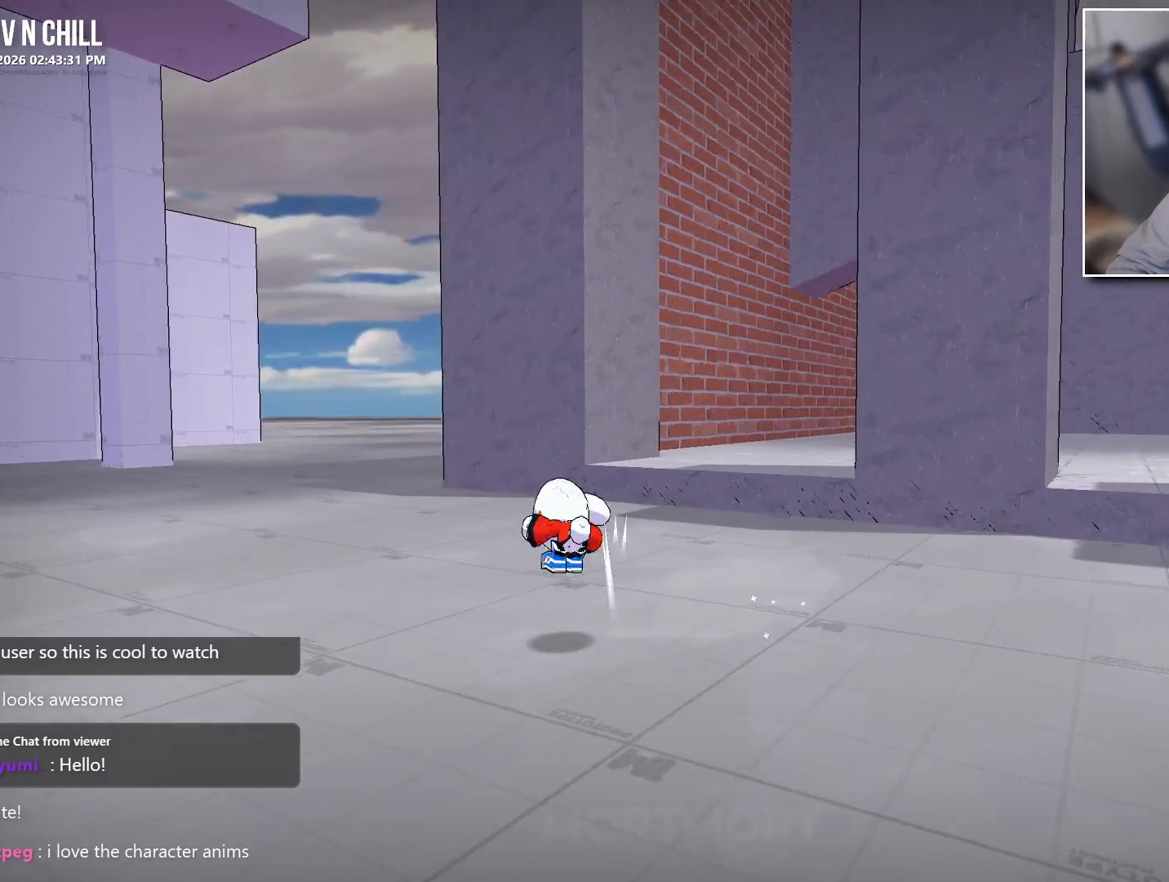
{"buttons": [], "left_stick": "up-left", "right_stick": "center", "events": [[233, "B", "down"], [317, "B", "up"]]}
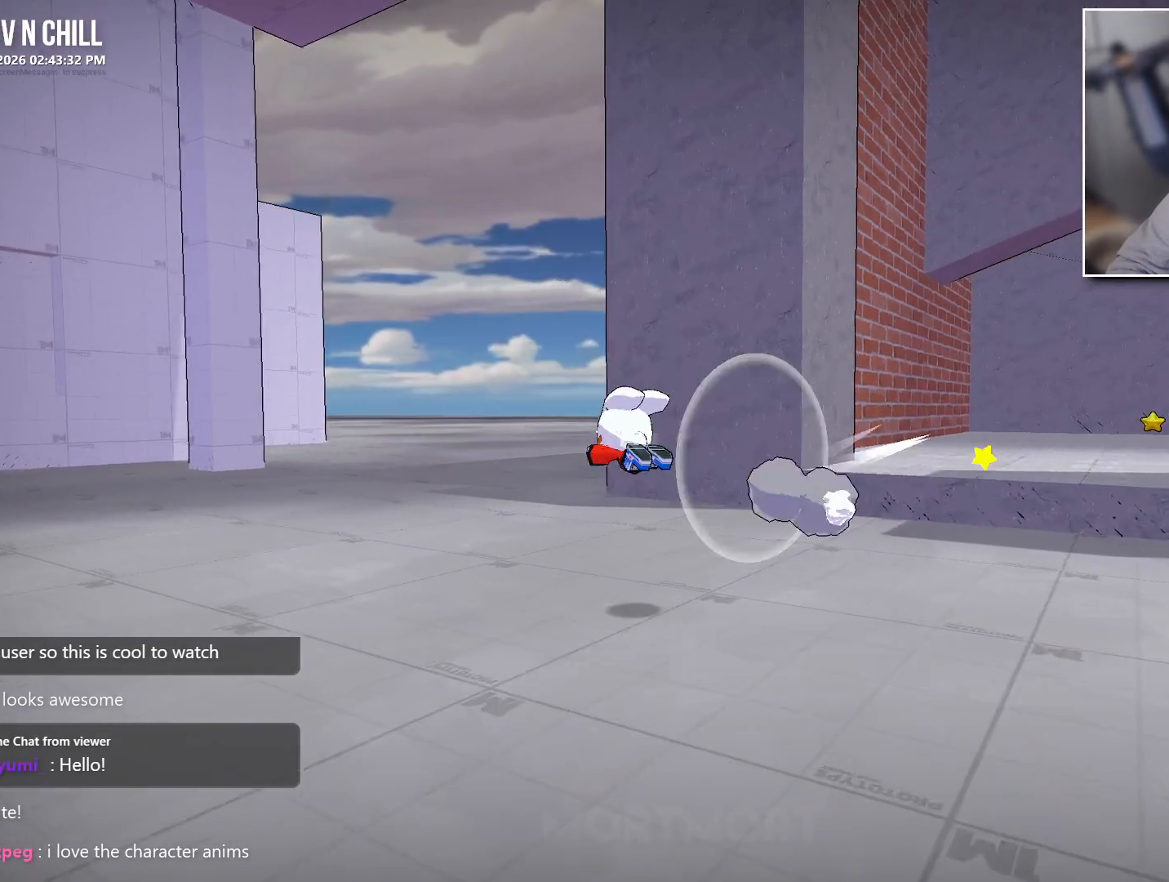
{"buttons": [], "left_stick": "up-left", "right_stick": "center", "events": [[33, "right_stick", "right"], [217, "right_stick", "center"], [367, "A", "down"], [450, "A", "up"]]}
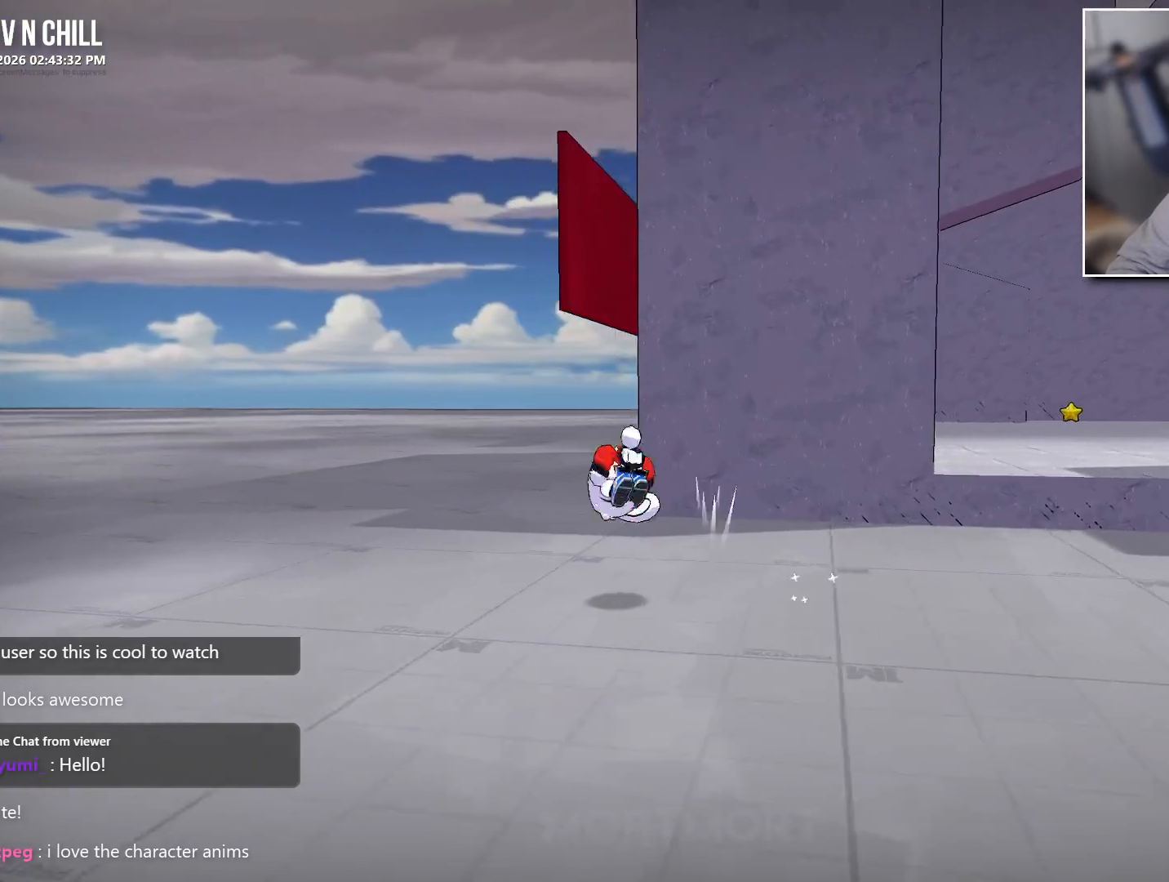
{"buttons": ["A"], "left_stick": "up-left", "right_stick": "center", "events": [[167, "right_stick", "right"], [350, "right_stick", "center"], [467, "A", "down"]]}
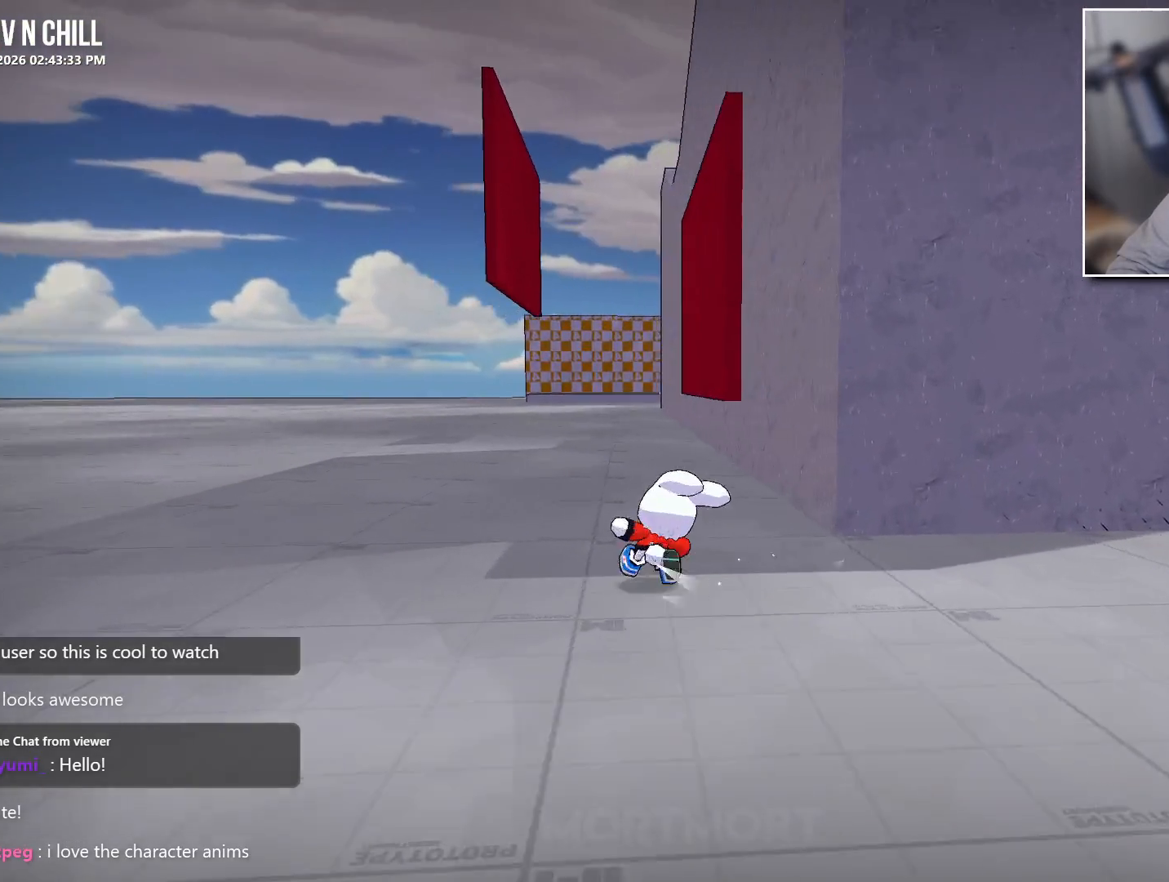
{"buttons": [], "left_stick": "up", "right_stick": "center", "events": [[50, "left_stick", "up"], [67, "A", "up"]]}
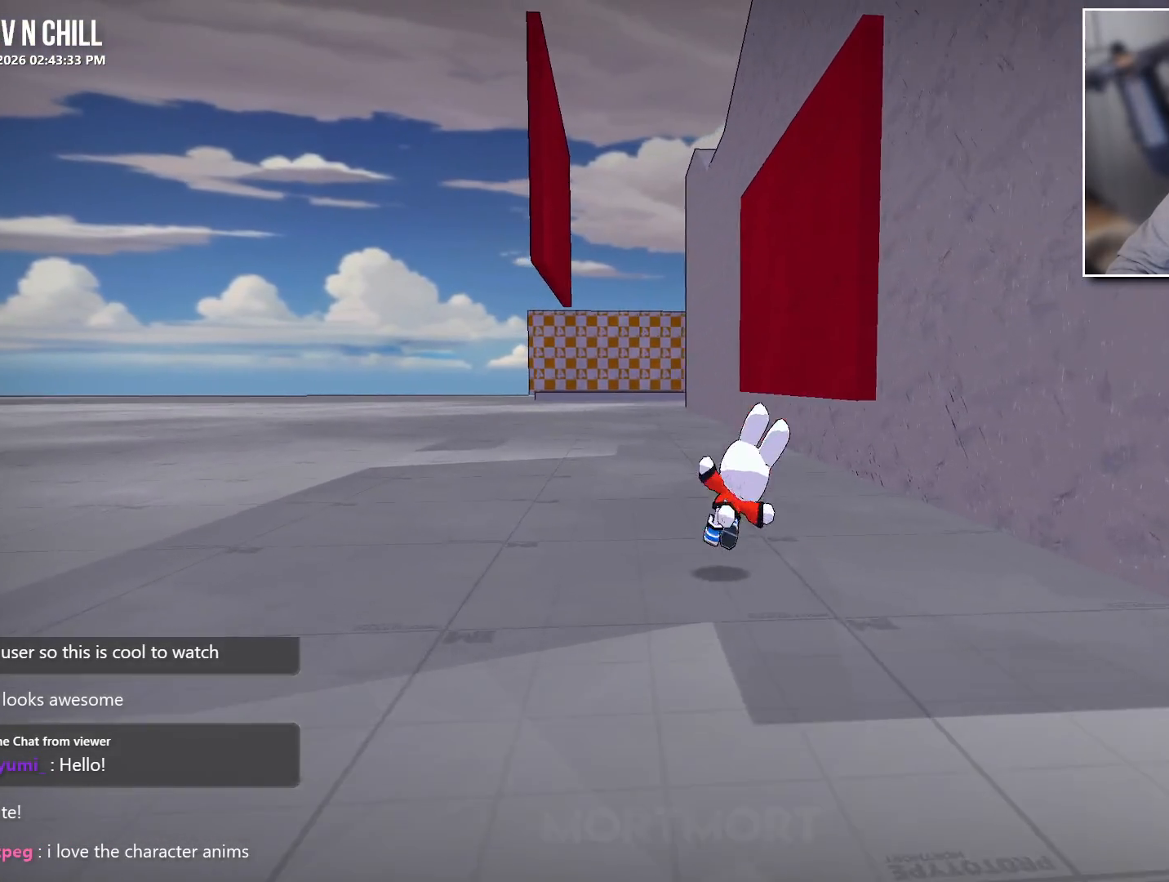
{"buttons": [], "left_stick": "up", "right_stick": "center", "events": [[83, "A", "down"], [217, "A", "up"]]}
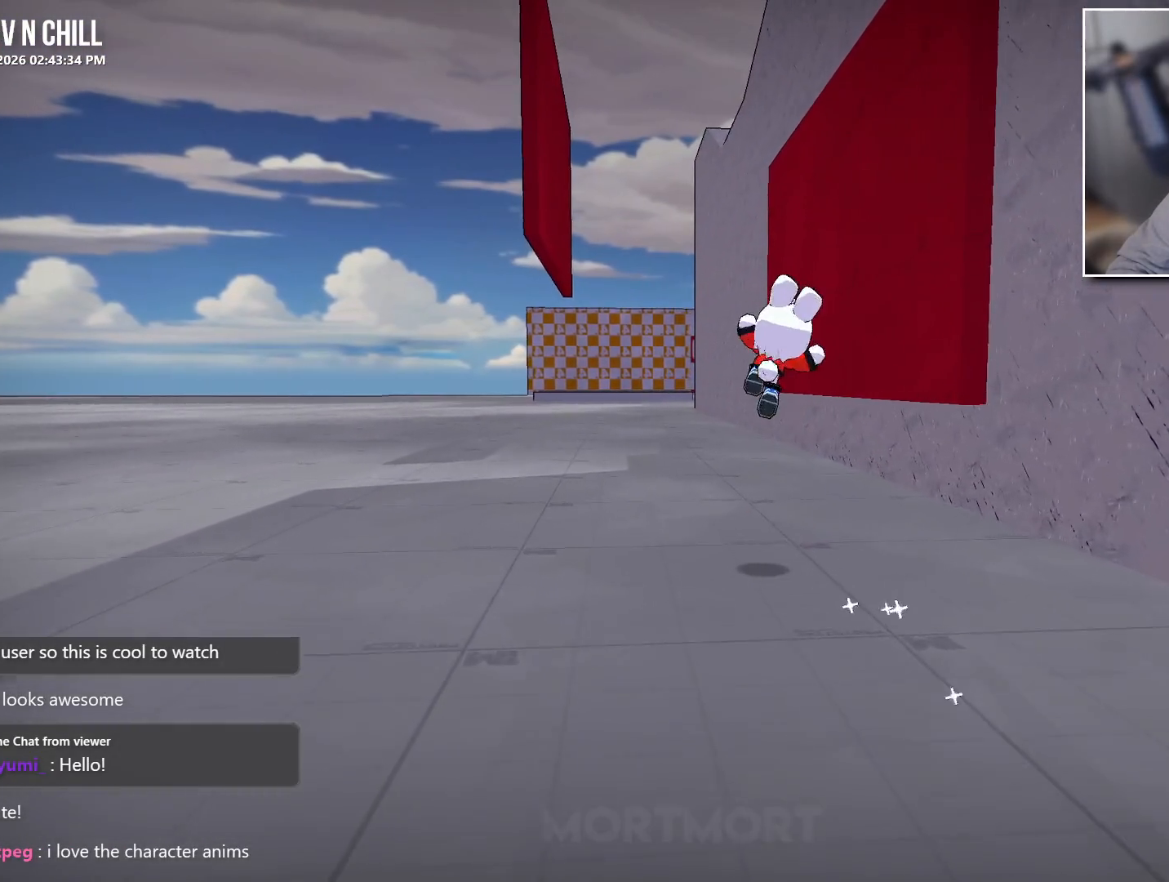
{"buttons": ["A"], "left_stick": "up-right", "right_stick": "center", "events": [[250, "left_stick", "up-right"], [367, "A", "down"]]}
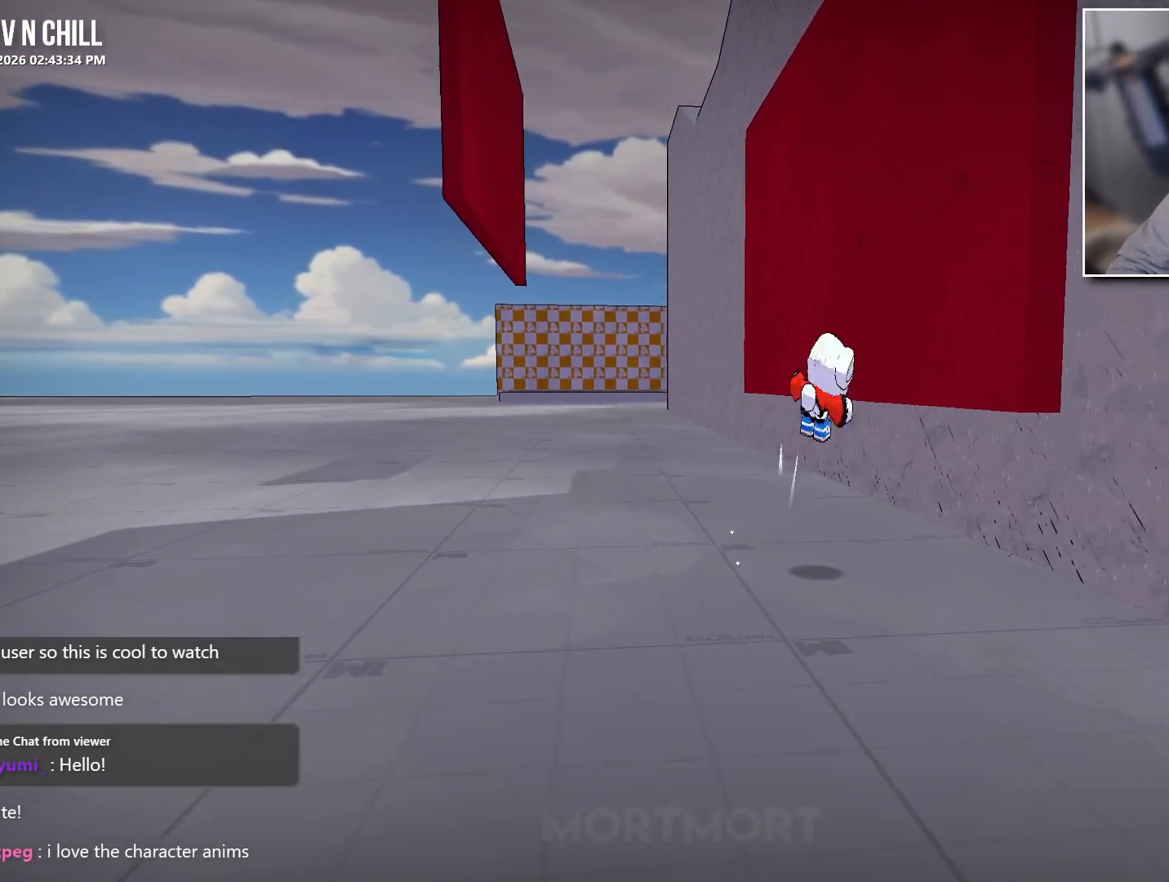
{"buttons": [], "left_stick": "up-right", "right_stick": "center", "events": [[33, "left_stick", "up"], [317, "left_stick", "up-right"], [400, "A", "up"]]}
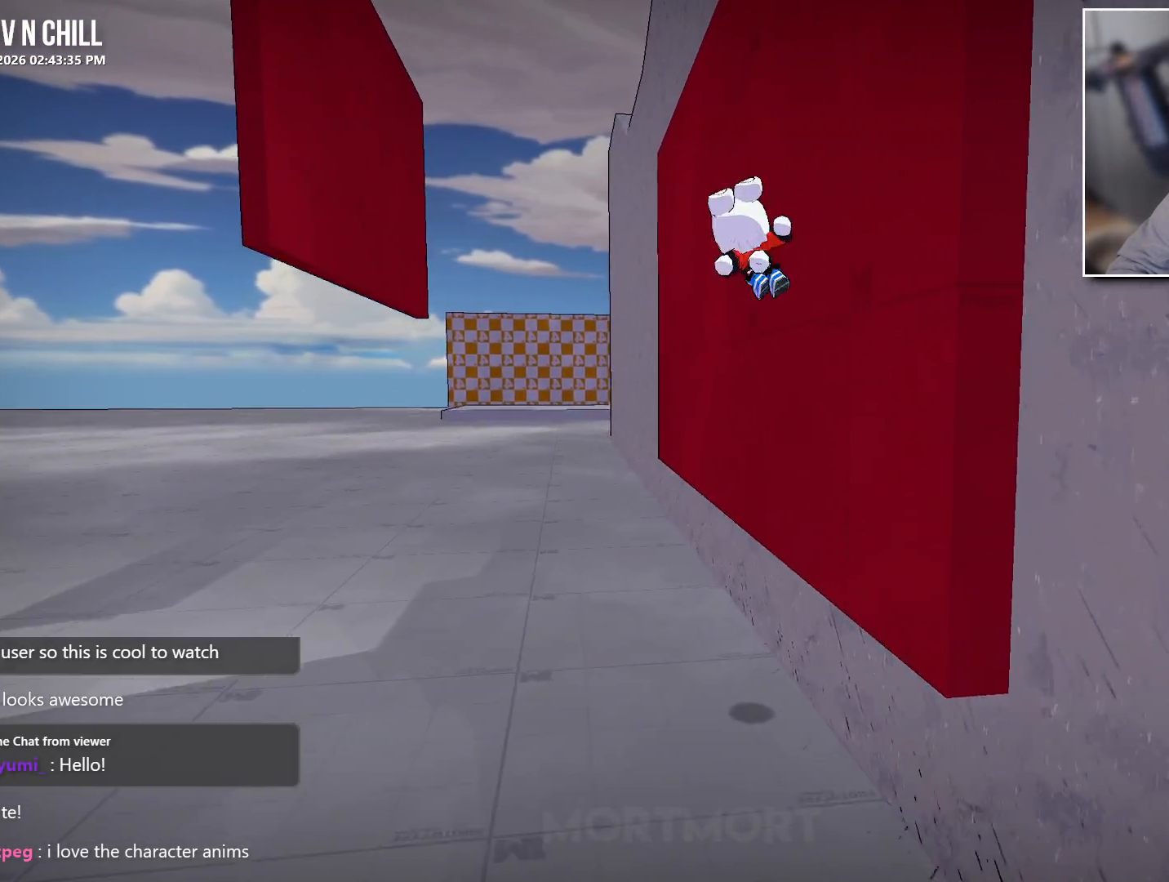
{"buttons": ["A"], "left_stick": "left", "right_stick": "center", "events": [[217, "right_stick", "down"], [317, "left_stick", "up"], [400, "right_stick", "center"], [483, "left_stick", "left"], [500, "A", "down"]]}
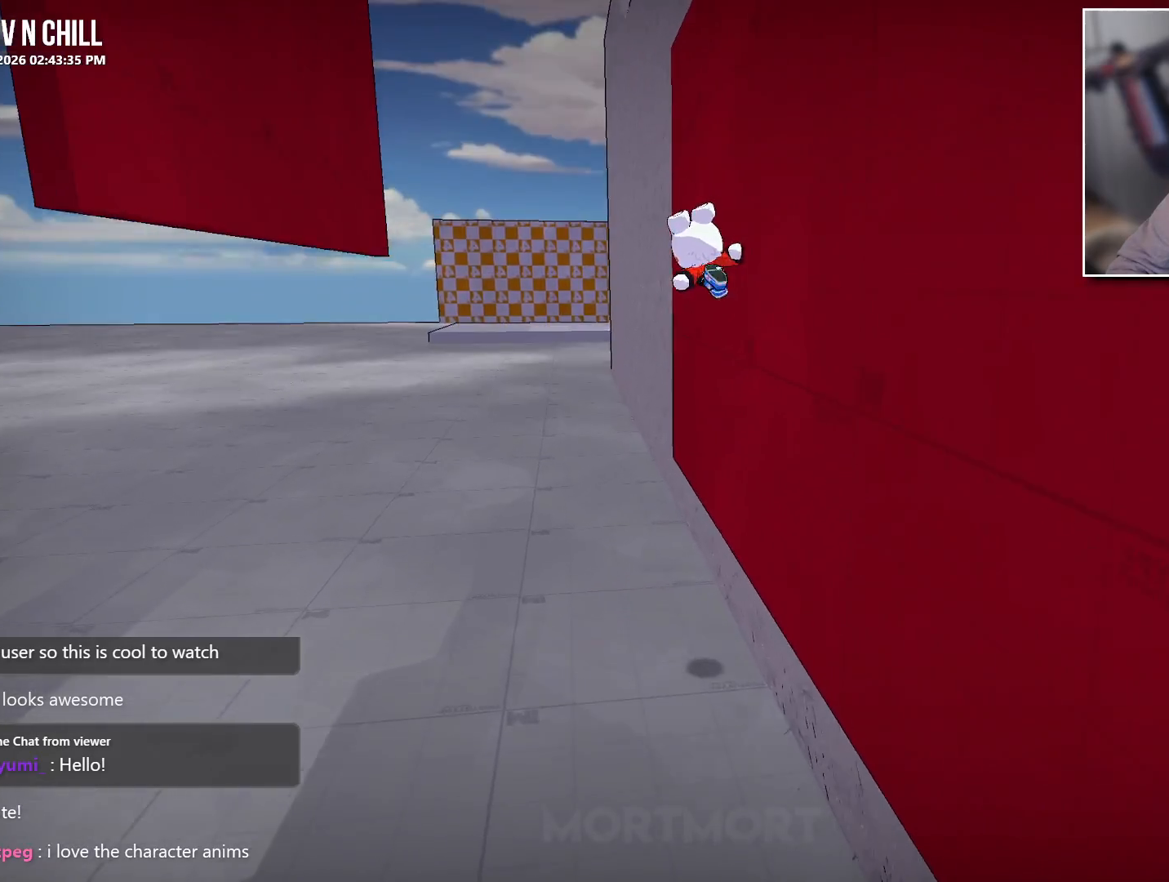
{"buttons": ["A"], "left_stick": "up-left", "right_stick": "center", "events": [[183, "A", "up"], [417, "A", "down"], [483, "left_stick", "up-left"]]}
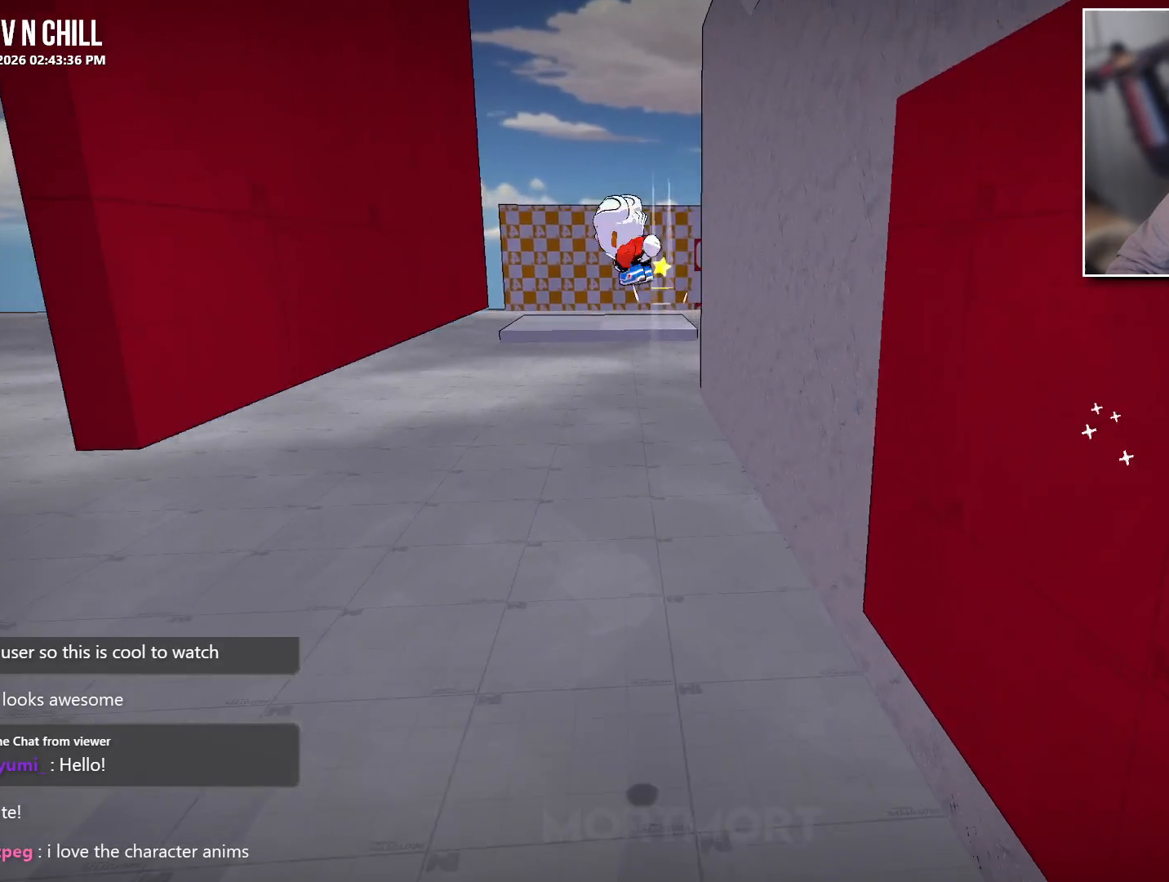
{"buttons": [], "left_stick": "up", "right_stick": "center", "events": [[33, "A", "up"], [150, "right_stick", "left"], [333, "right_stick", "up"], [383, "left_stick", "up"], [400, "right_stick", "center"]]}